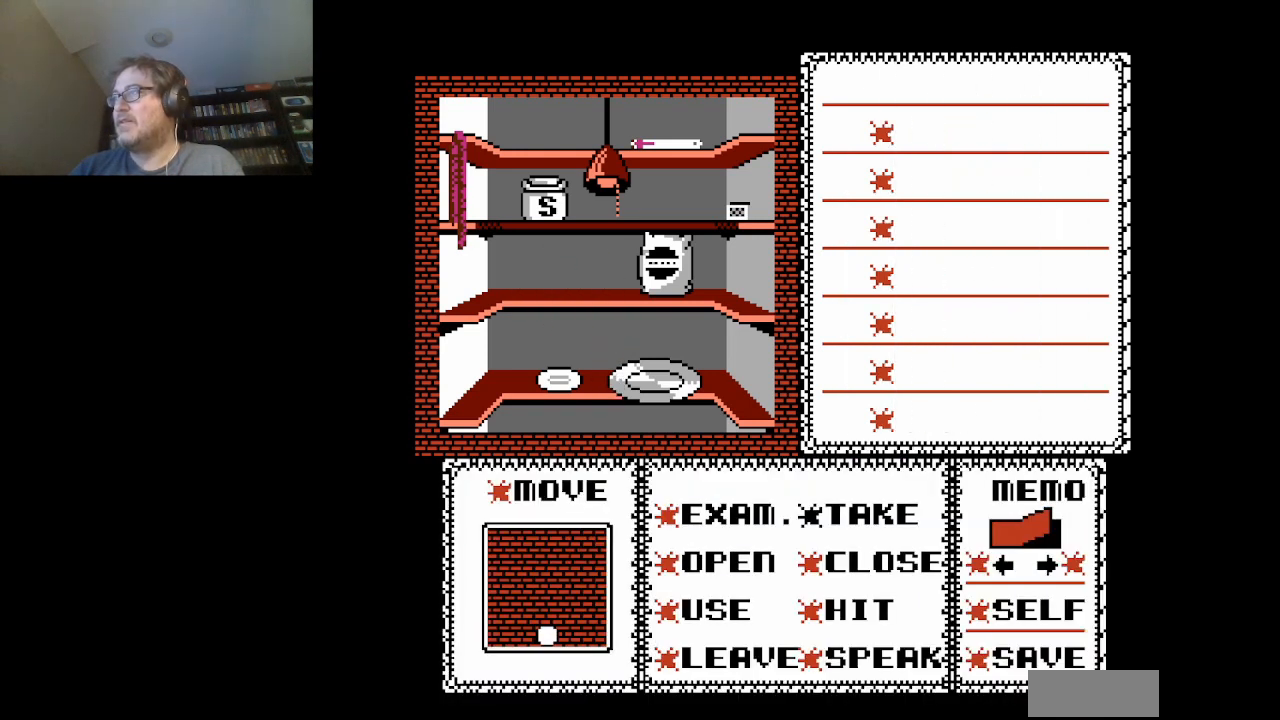
Gameplay with a controller (Nintendo layout); each line is a JSON object with the inputs held at the frame after it. "events" lists button and stick changes between this image and that frame as [ms after this image, input, new state], when the widget could be followed in between. Not read: L3 R3.
{"buttons": [], "events": [[125, "DPAD_UP", "down"], [292, "DPAD_UP", "up"]]}
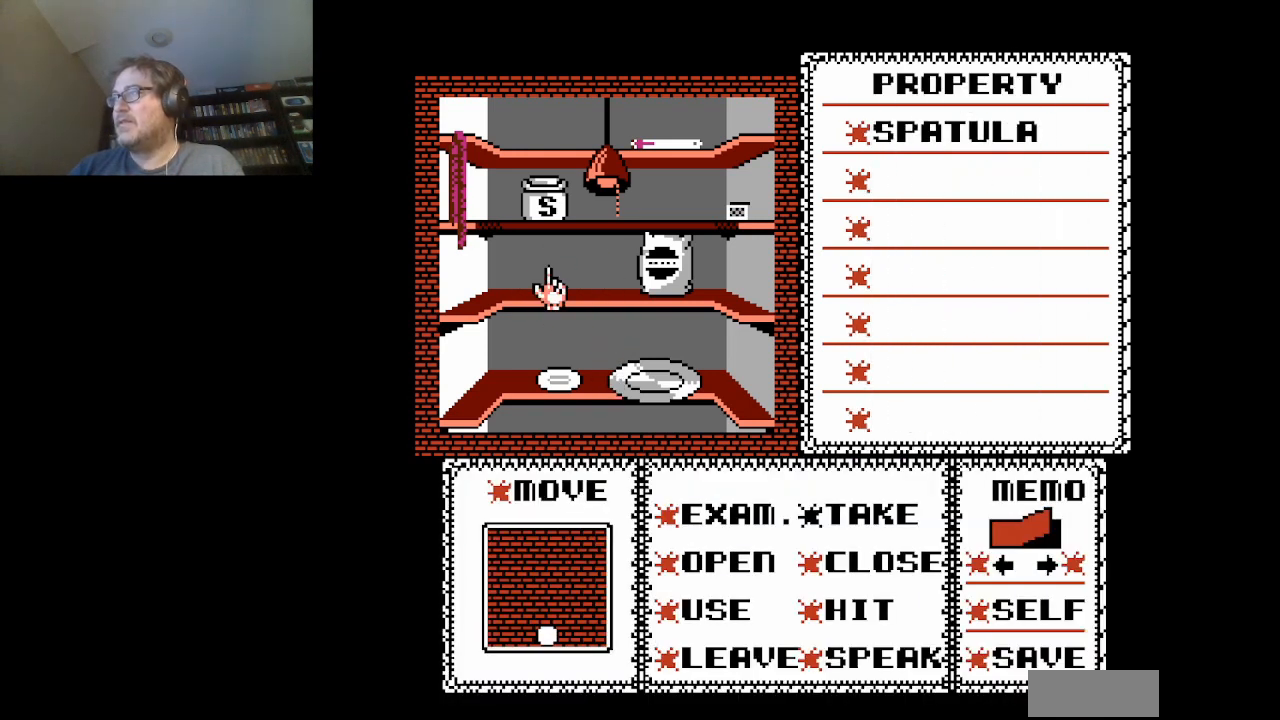
{"buttons": ["DPAD_RIGHT"], "events": [[84, "DPAD_RIGHT", "down"]]}
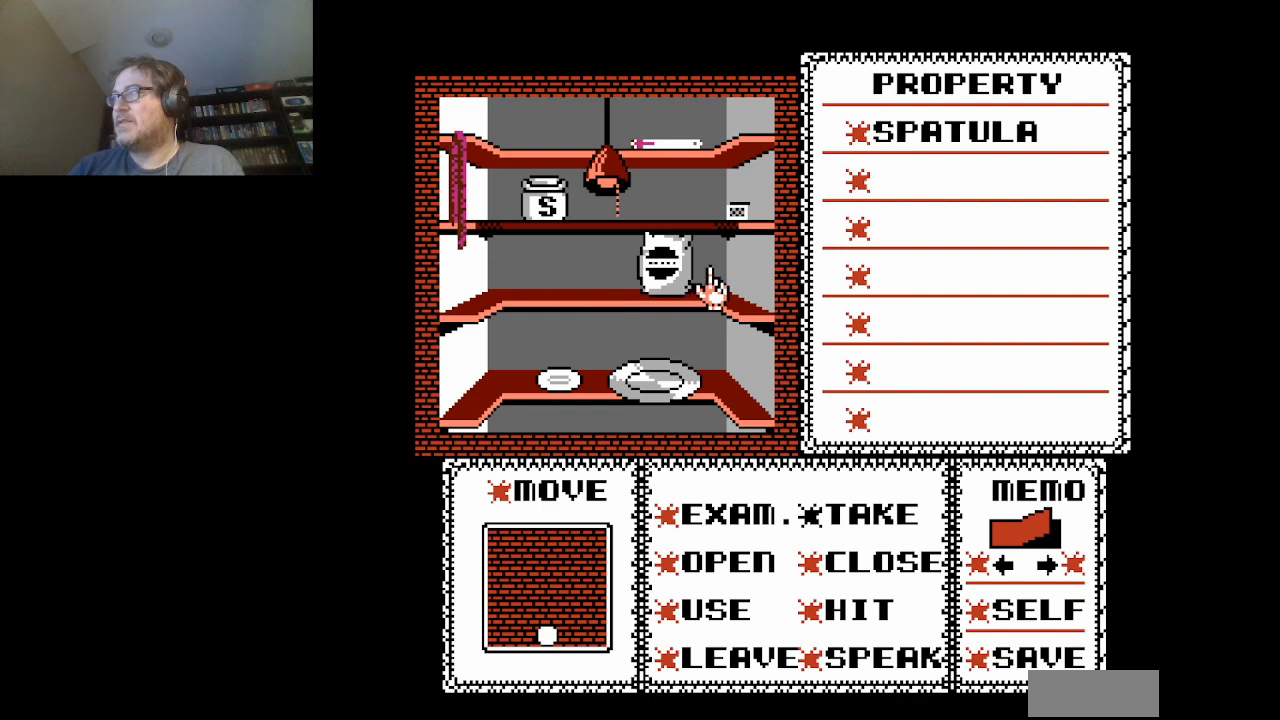
{"buttons": ["A"], "events": [[83, "DPAD_RIGHT", "up"], [250, "DPAD_UP", "down"], [375, "DPAD_UP", "up"], [500, "A", "down"]]}
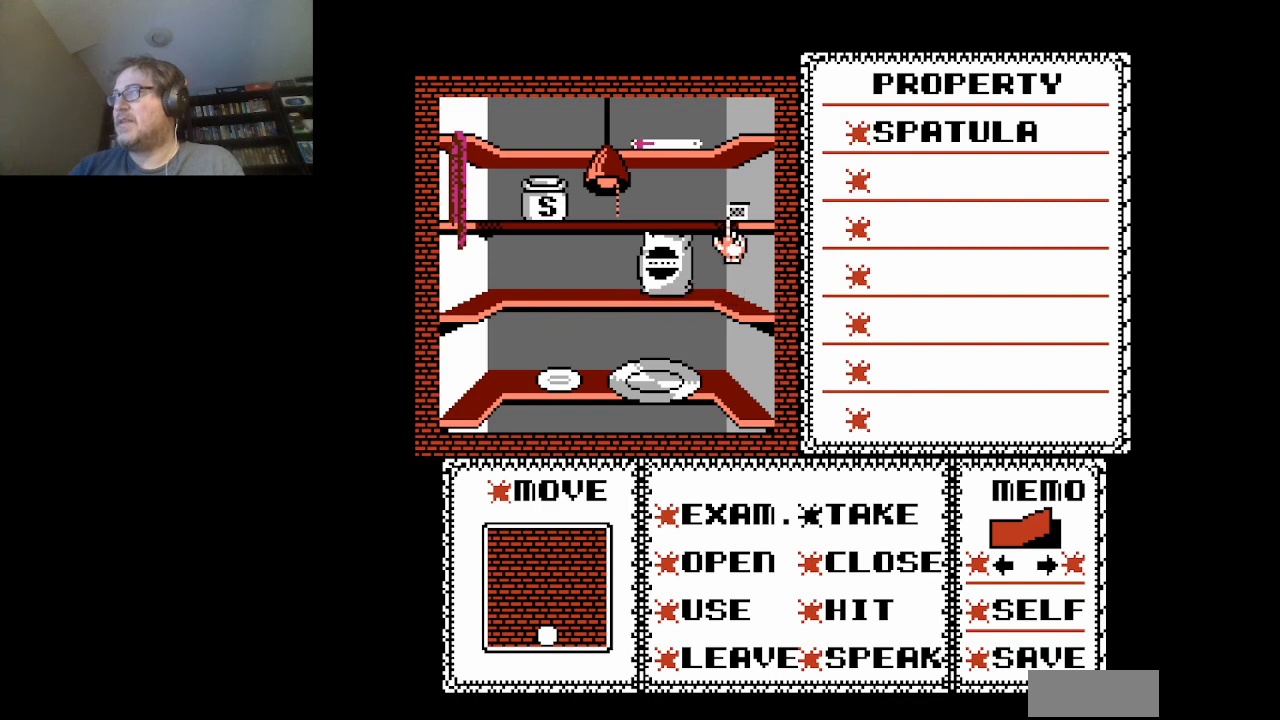
{"buttons": [], "events": [[125, "A", "up"]]}
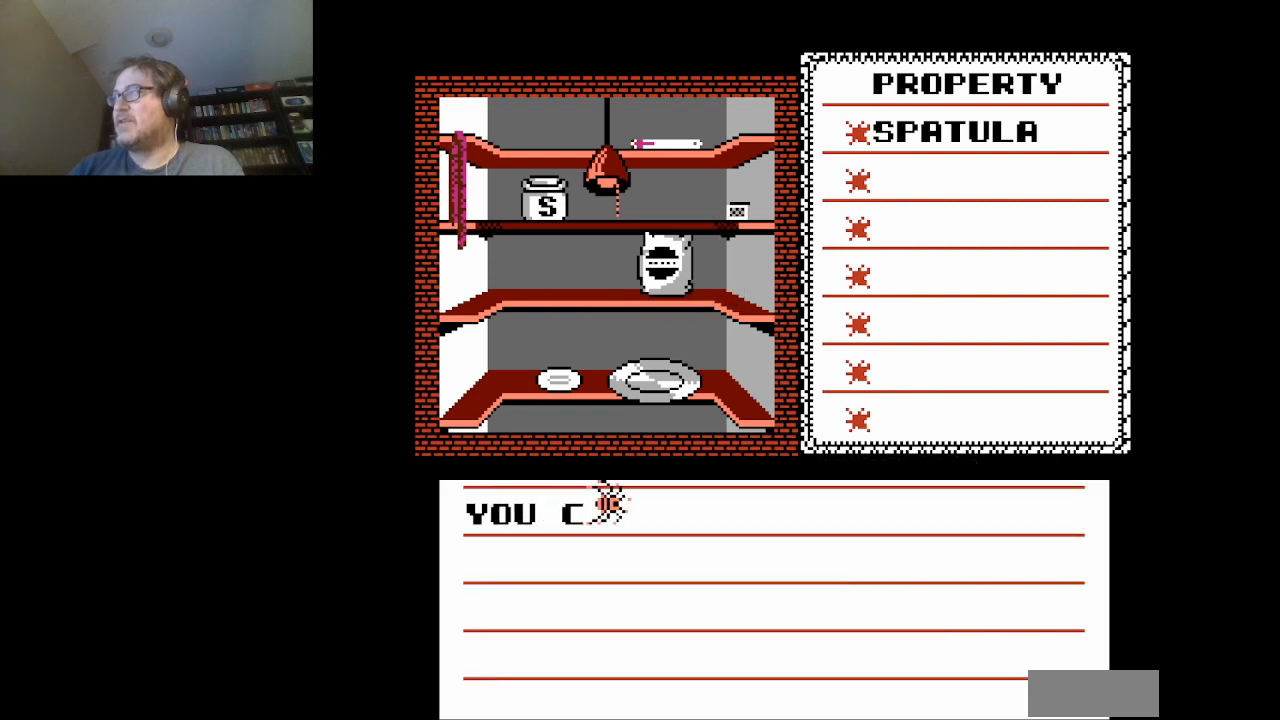
{"buttons": [], "events": [[166, "A", "down"], [292, "A", "up"]]}
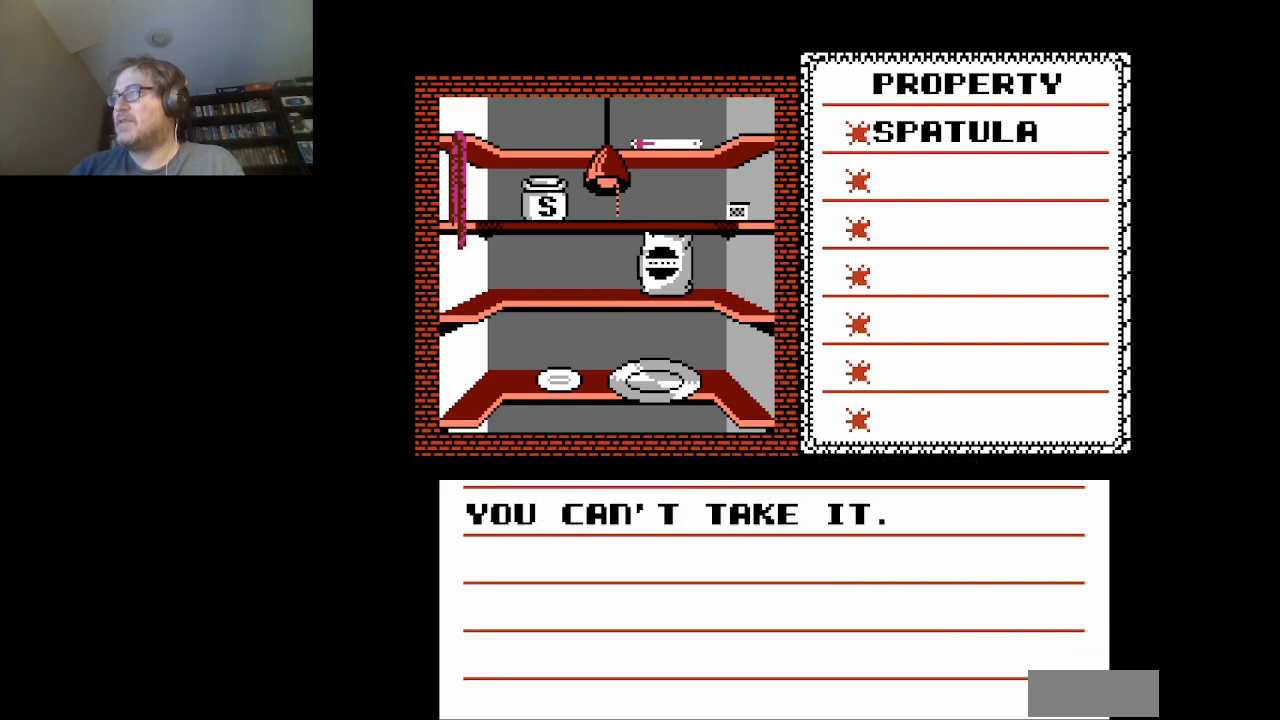
{"buttons": [], "events": [[167, "A", "down"], [334, "A", "up"]]}
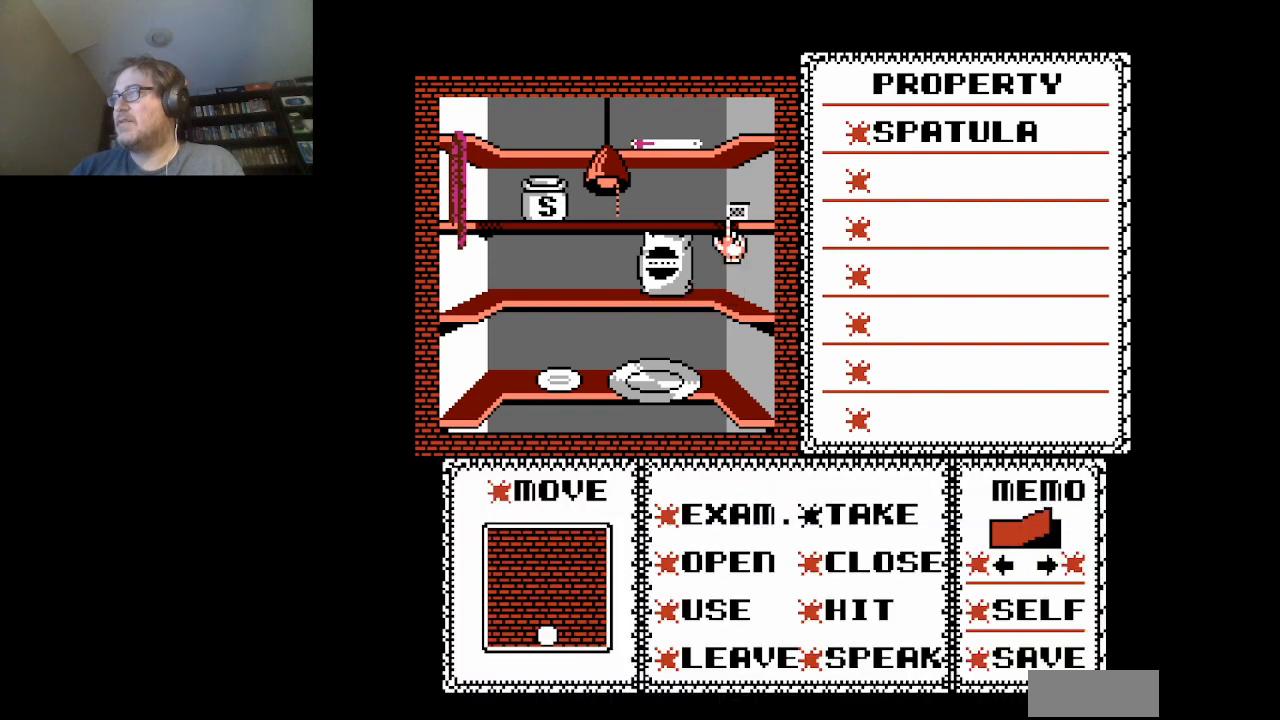
{"buttons": ["A"], "events": [[125, "DPAD_UP", "down"], [166, "DPAD_UP", "up"], [458, "A", "down"]]}
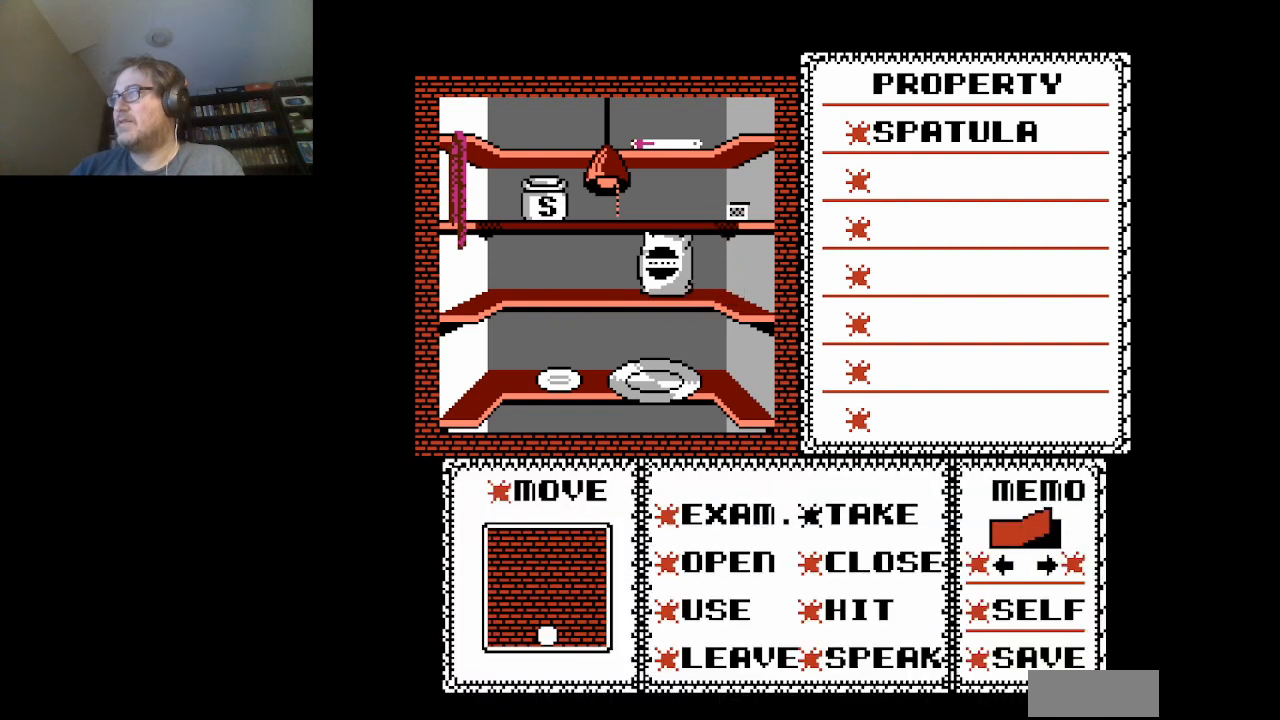
{"buttons": ["A"], "events": [[125, "A", "up"], [501, "A", "down"]]}
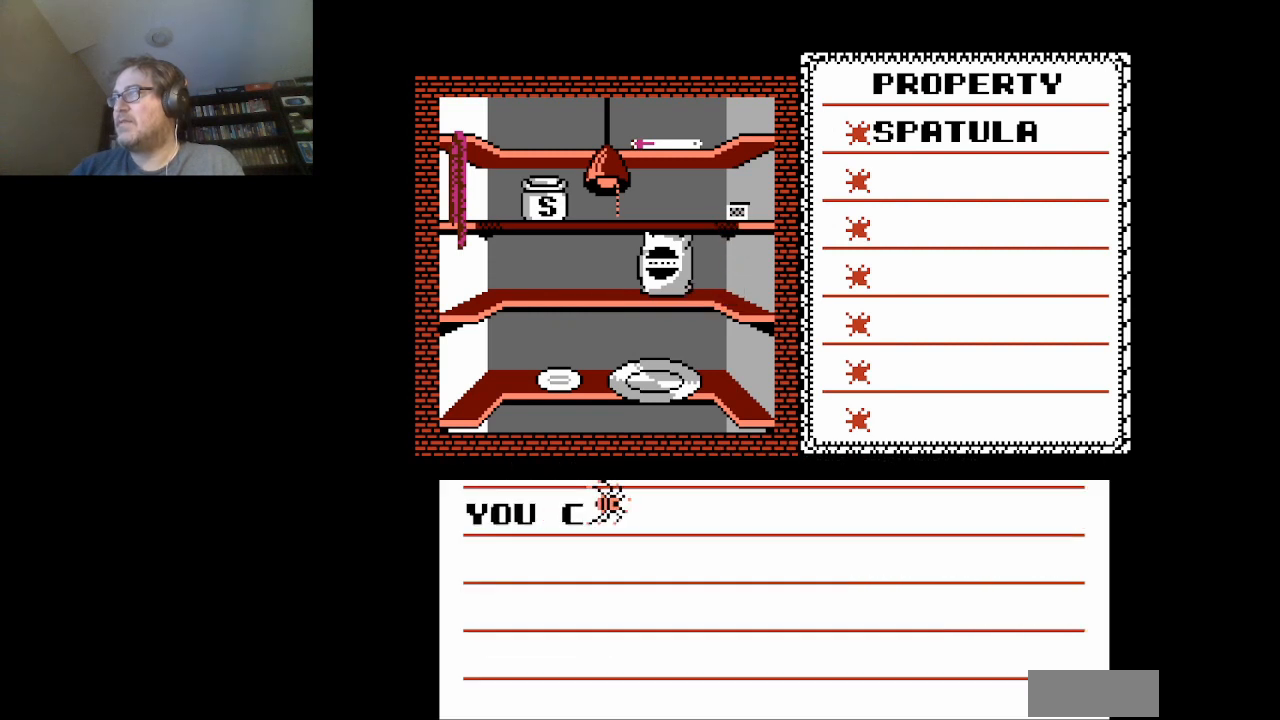
{"buttons": [], "events": [[125, "A", "up"], [333, "A", "down"], [500, "A", "up"]]}
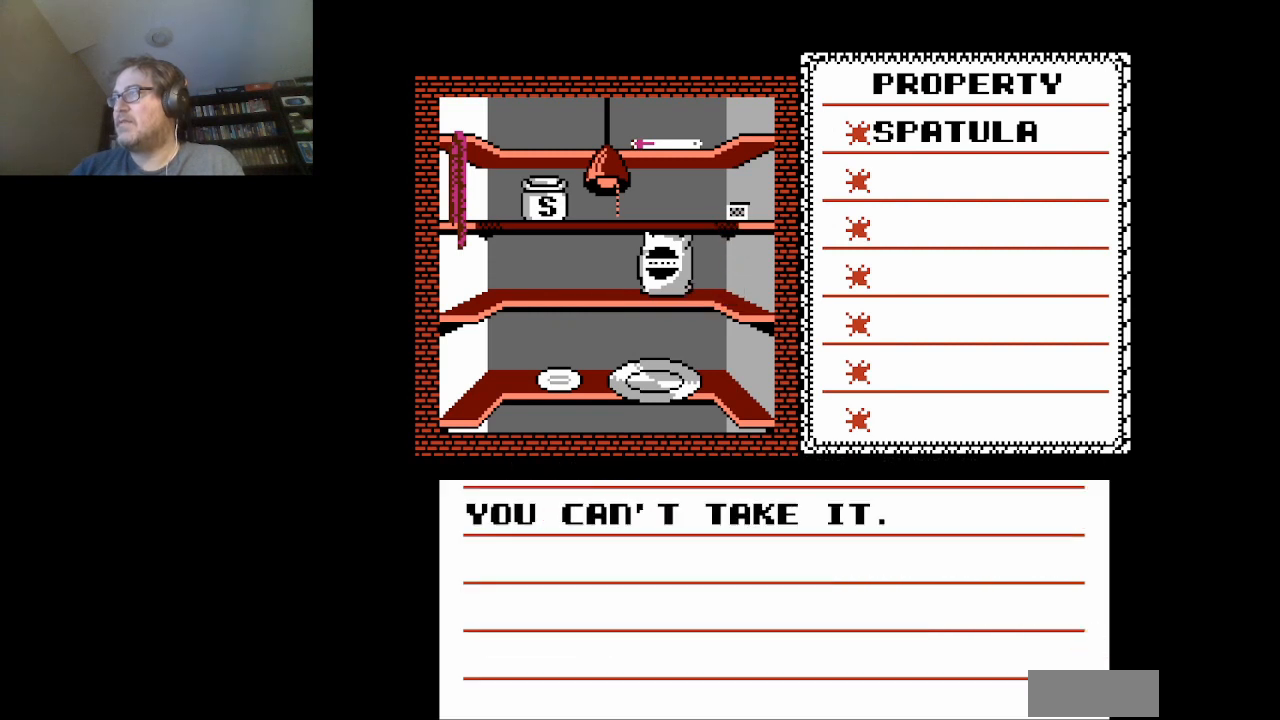
{"buttons": [], "events": [[376, "A", "down"], [459, "A", "up"]]}
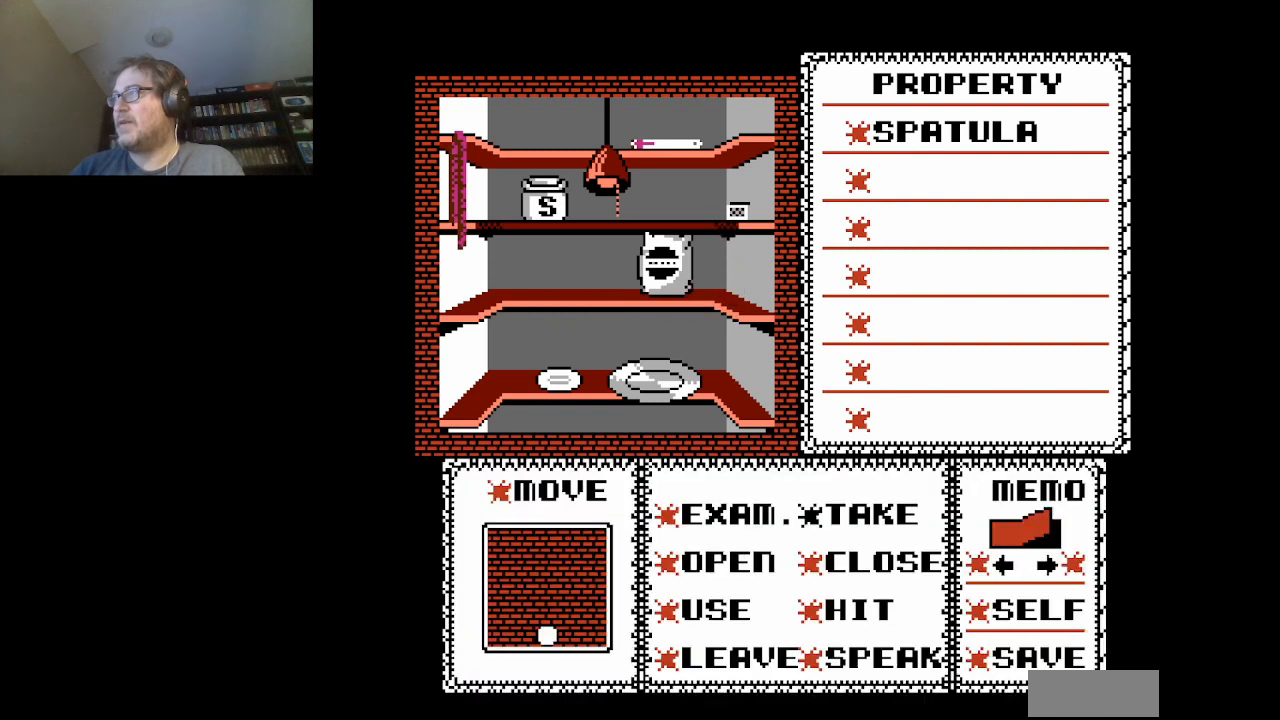
{"buttons": [], "events": [[292, "A", "down"], [458, "A", "up"]]}
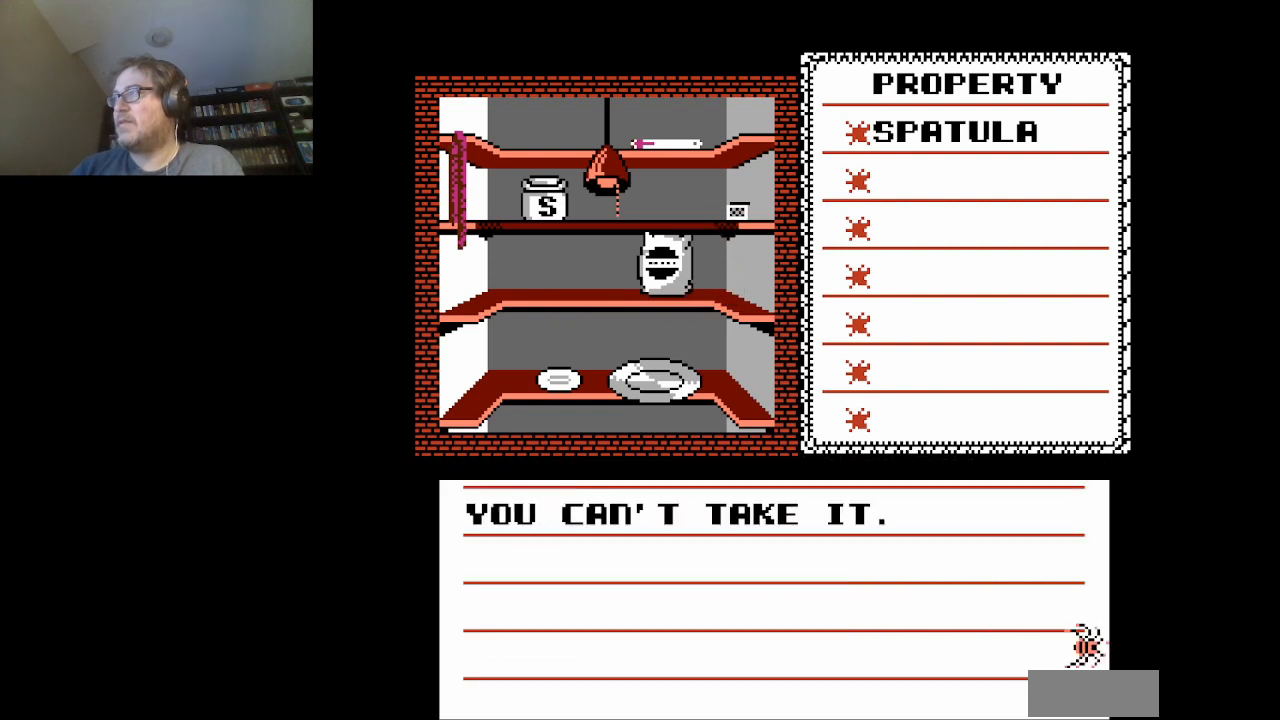
{"buttons": [], "events": [[167, "A", "down"], [292, "A", "up"]]}
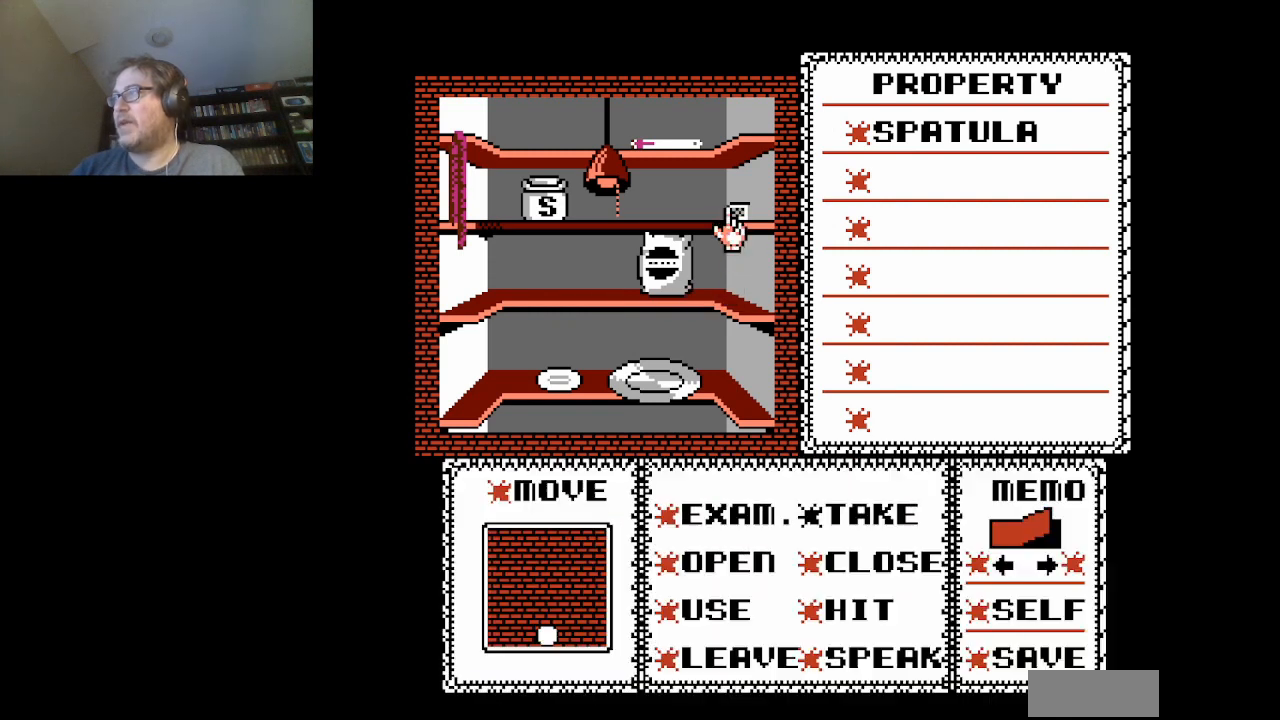
{"buttons": ["A"], "events": [[125, "DPAD_RIGHT", "down"], [166, "DPAD_RIGHT", "up"], [458, "A", "down"]]}
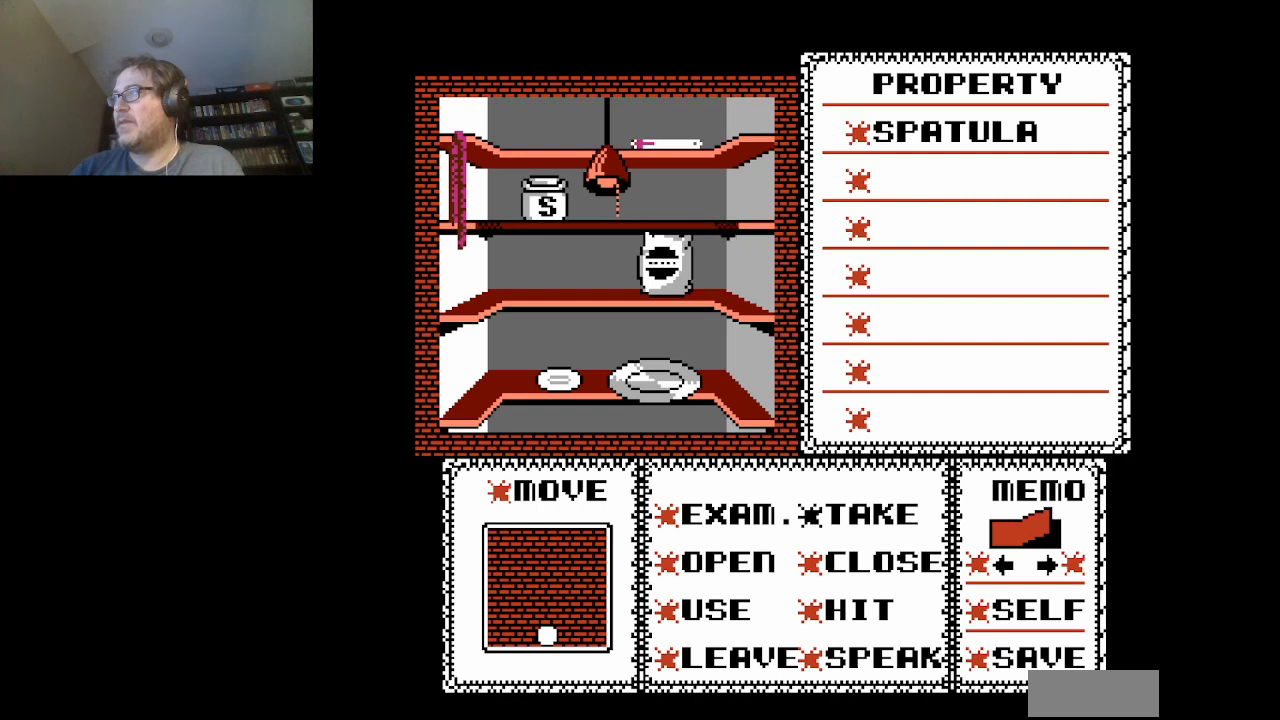
{"buttons": [], "events": [[125, "A", "up"], [376, "A", "down"], [501, "A", "up"]]}
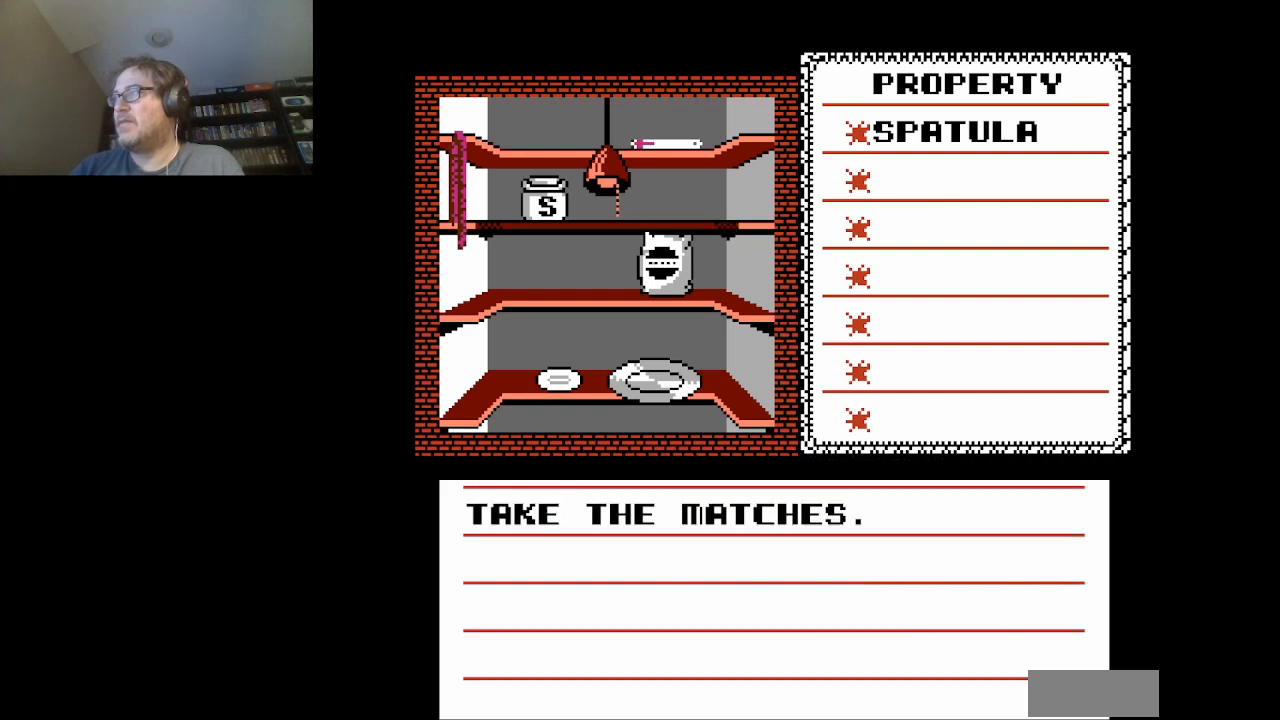
{"buttons": [], "events": [[166, "A", "down"], [333, "A", "up"]]}
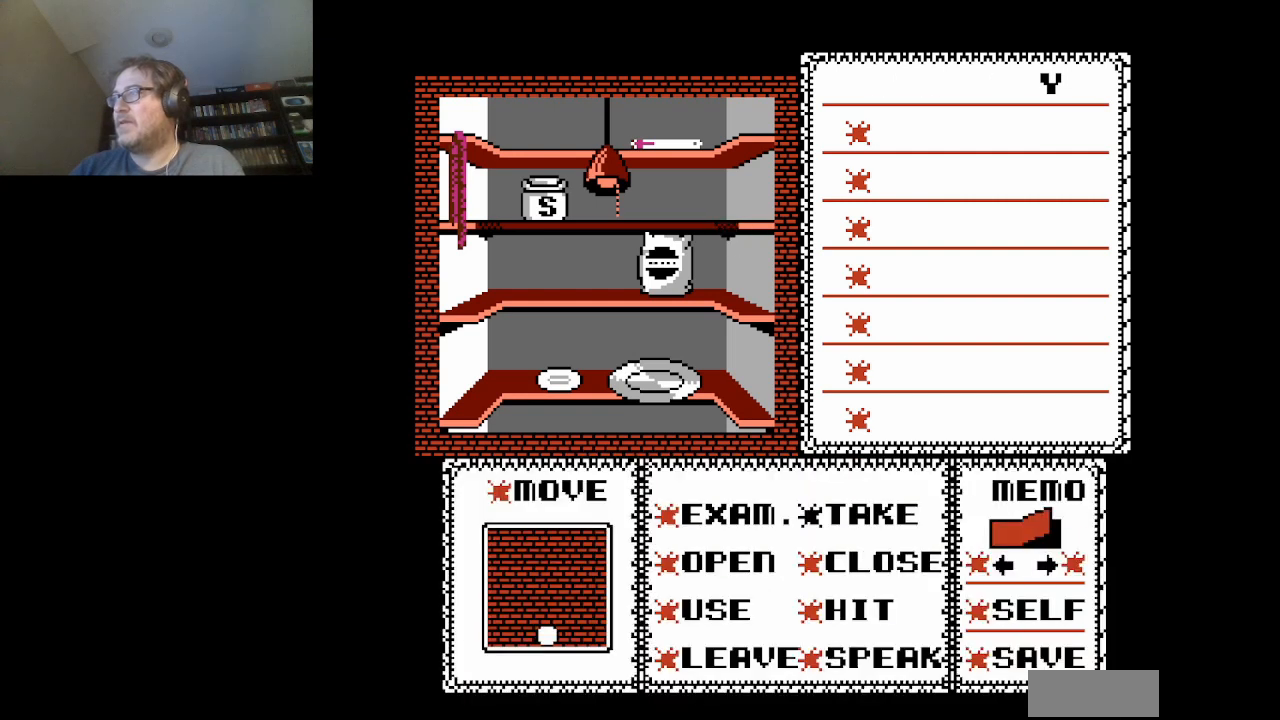
{"buttons": ["DPAD_LEFT"], "events": [[125, "DPAD_LEFT", "down"], [334, "DPAD_LEFT", "up"], [459, "DPAD_LEFT", "down"]]}
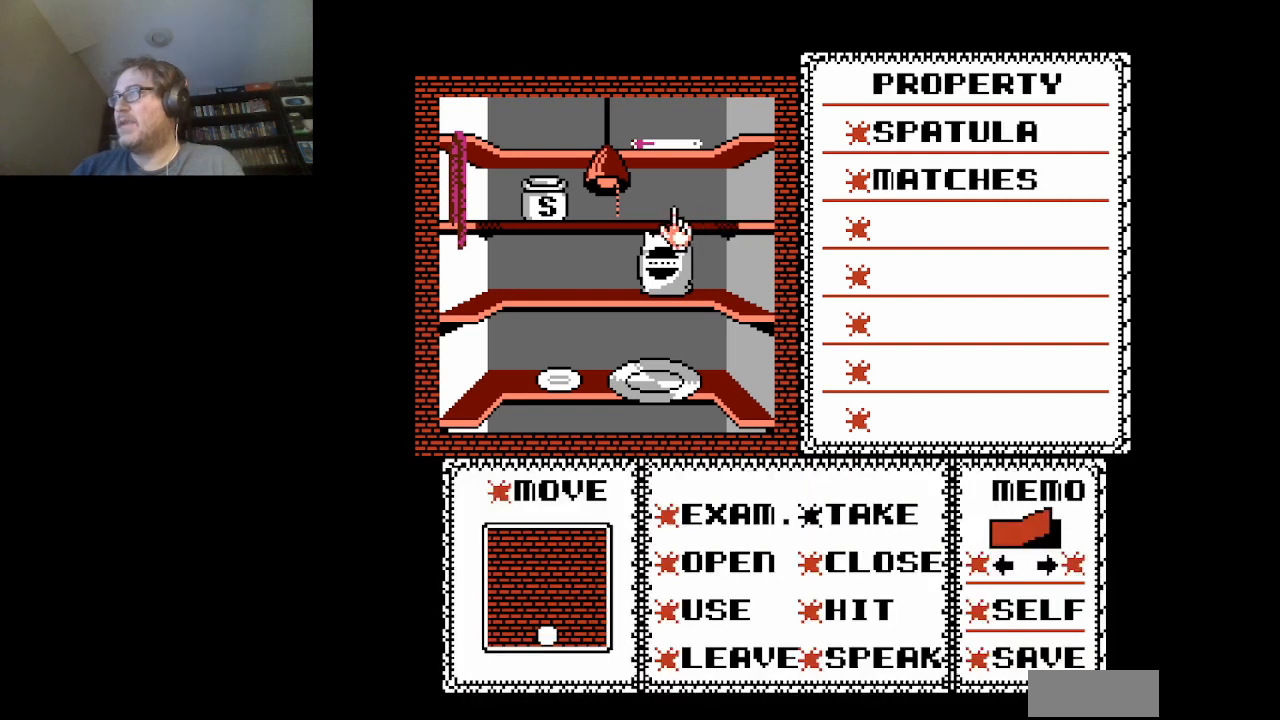
{"buttons": ["A"], "events": [[458, "DPAD_LEFT", "up"], [500, "A", "down"]]}
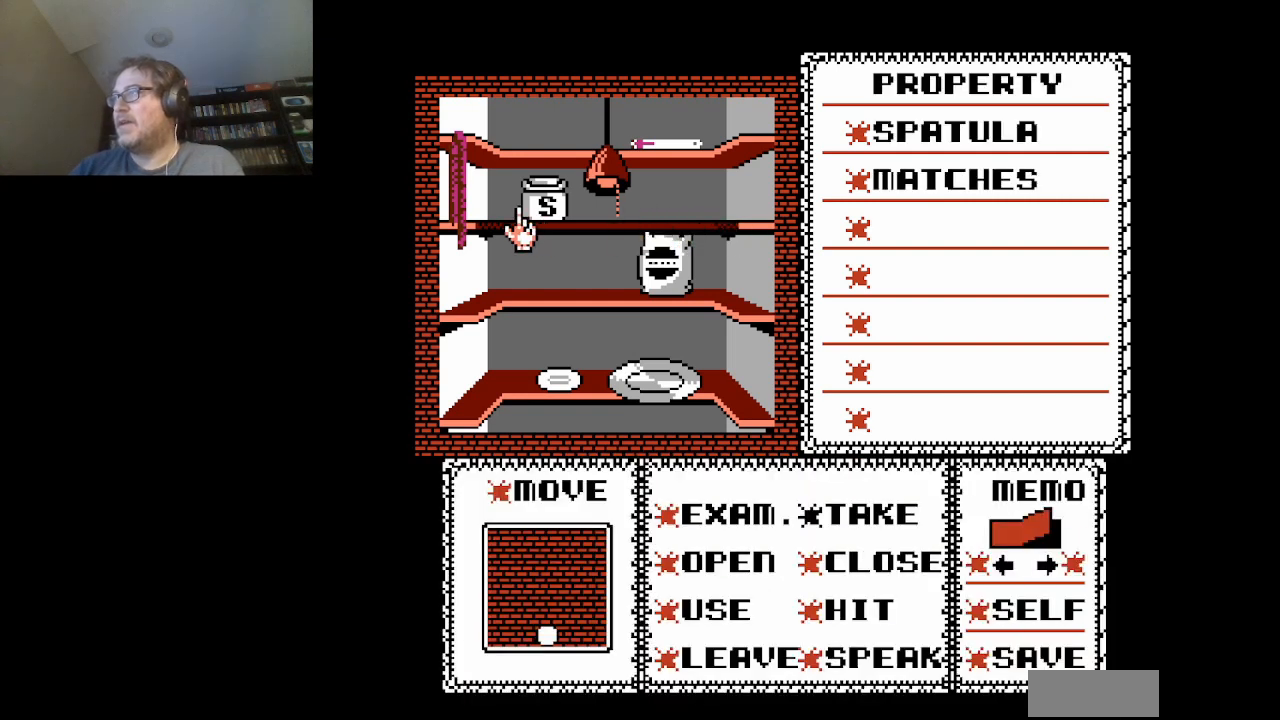
{"buttons": [], "events": [[125, "A", "up"]]}
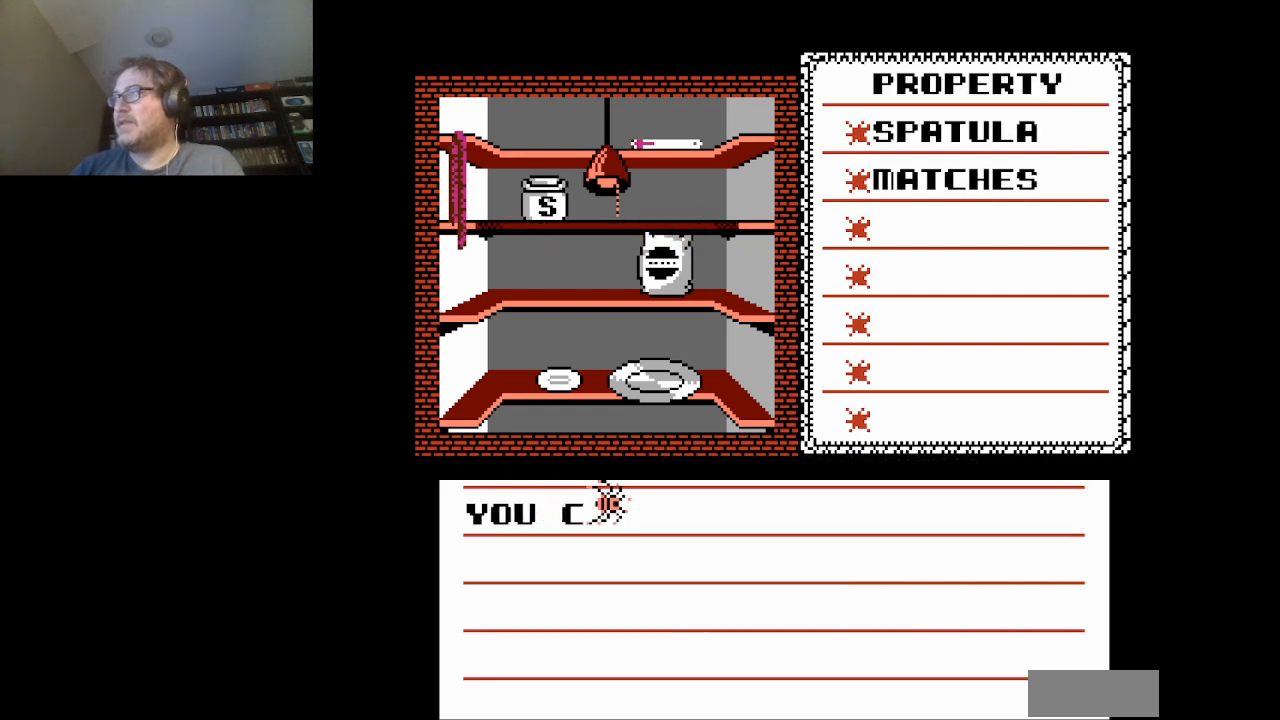
{"buttons": ["A"], "events": [[83, "A", "down"], [166, "A", "up"], [417, "A", "down"]]}
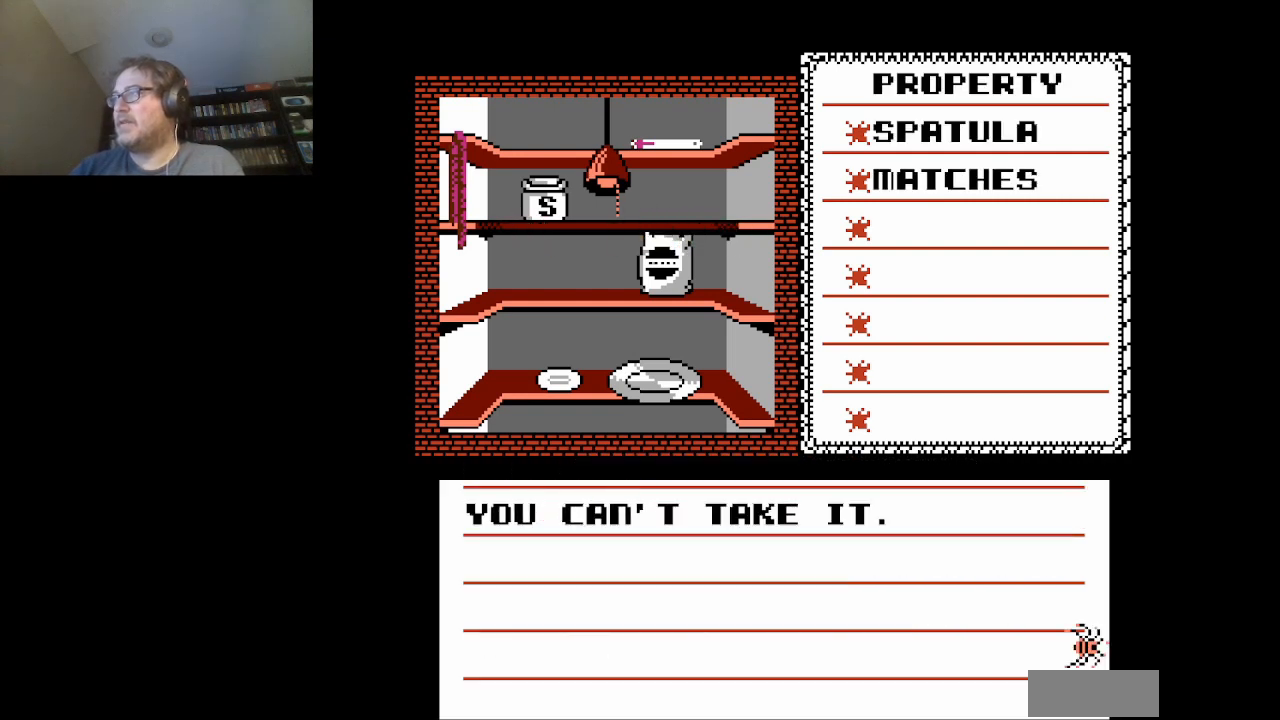
{"buttons": ["A"], "events": [[84, "A", "up"], [292, "DPAD_RIGHT", "down"], [334, "DPAD_RIGHT", "up"], [459, "A", "down"]]}
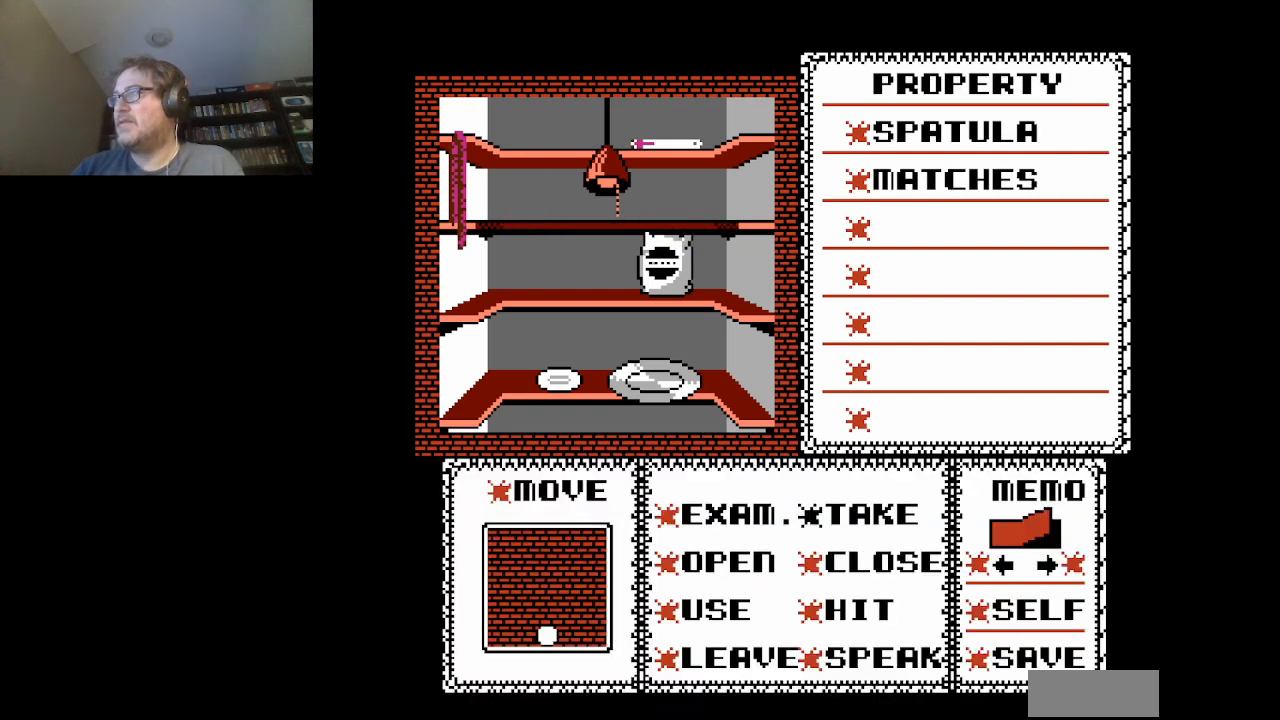
{"buttons": [], "events": [[125, "A", "up"], [333, "A", "down"], [458, "A", "up"]]}
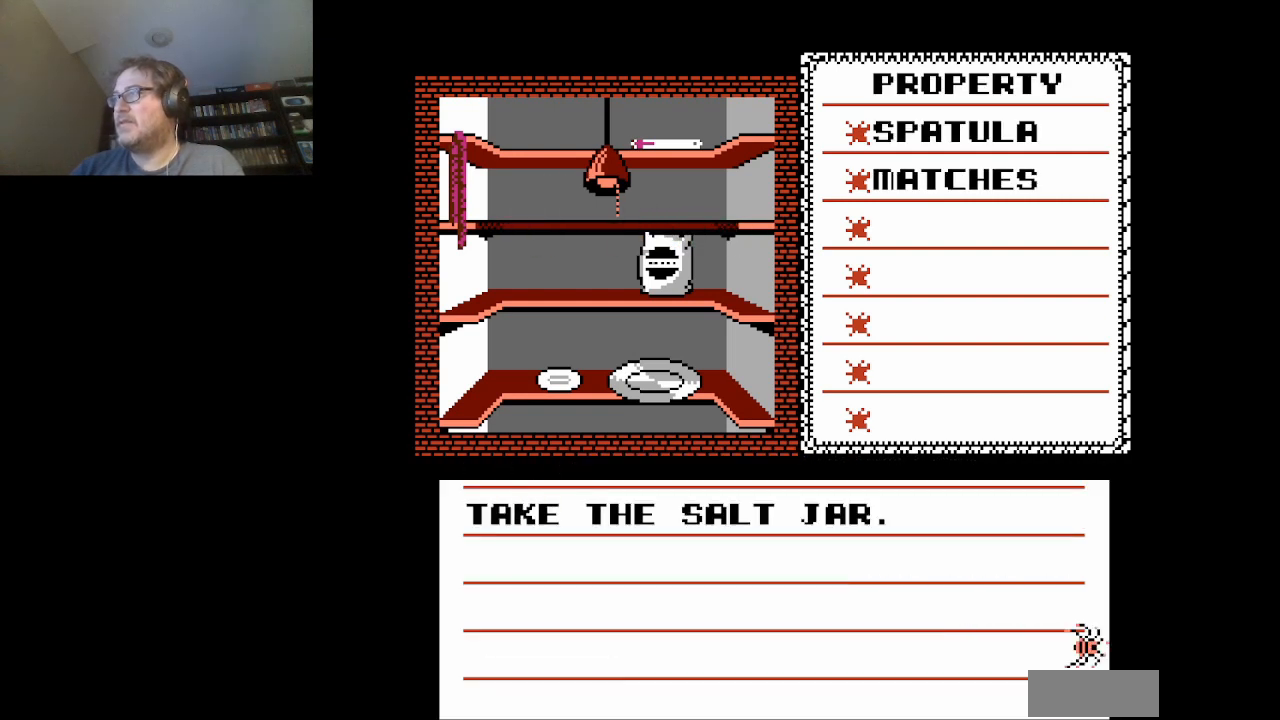
{"buttons": [], "events": [[209, "A", "down"], [376, "A", "up"]]}
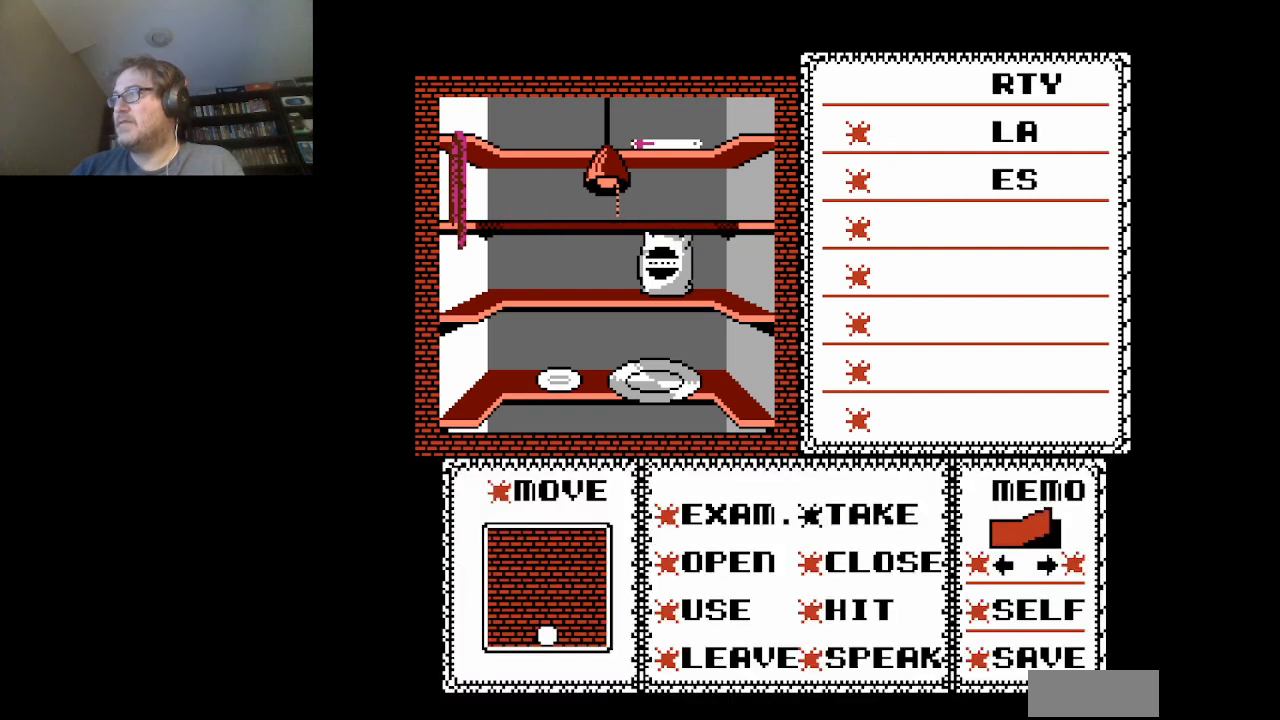
{"buttons": [], "events": [[292, "DPAD_RIGHT", "down"], [417, "DPAD_RIGHT", "up"]]}
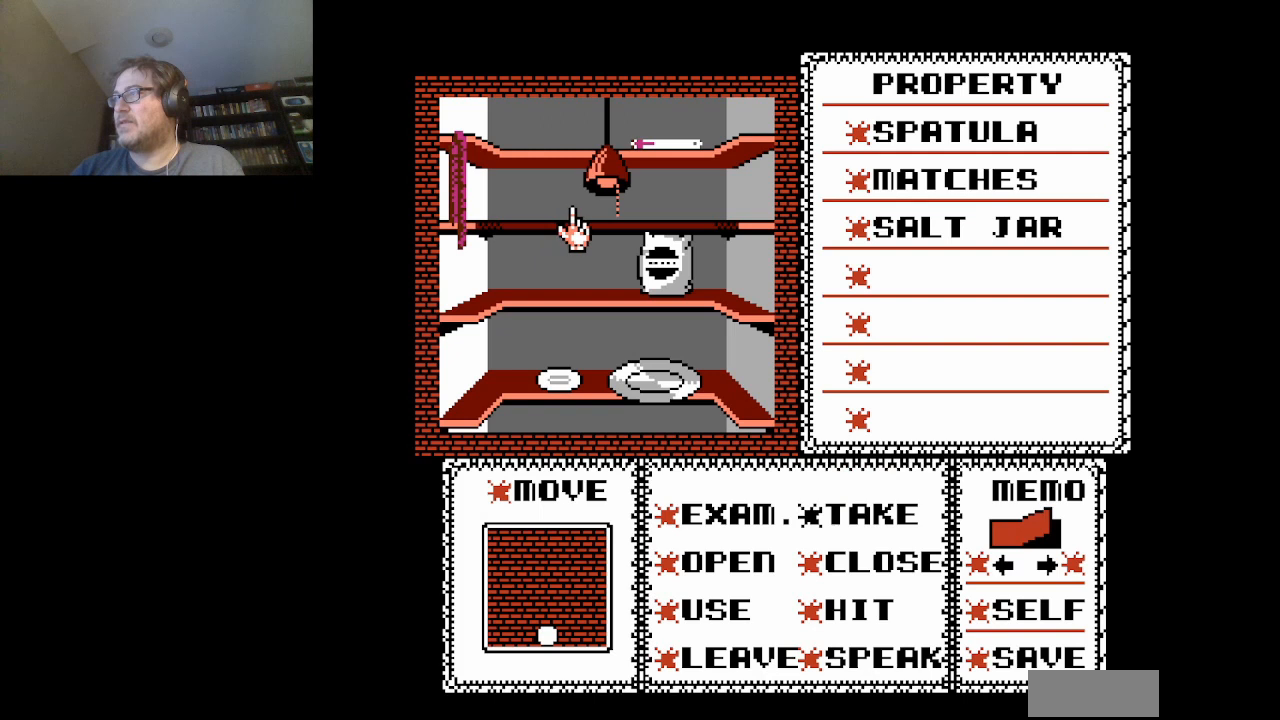
{"buttons": ["DPAD_DOWN"], "events": [[84, "DPAD_DOWN", "down"]]}
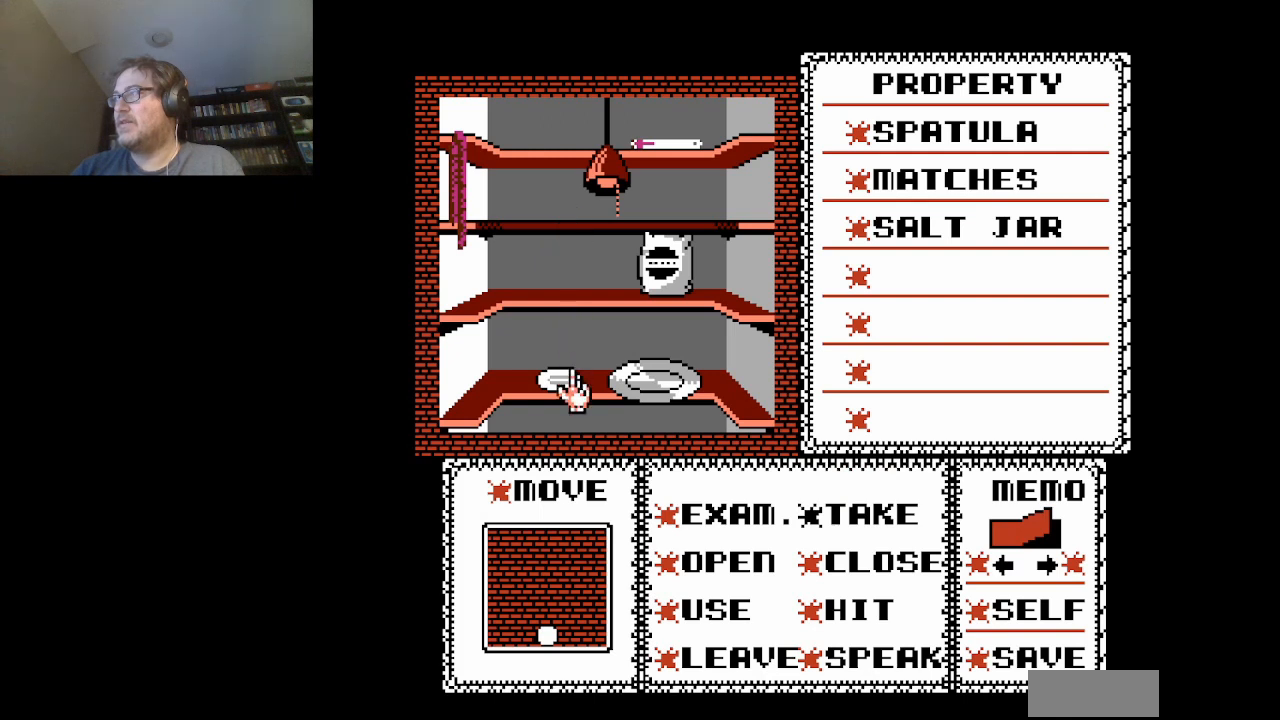
{"buttons": ["DPAD_DOWN"], "events": [[166, "DPAD_DOWN", "up"], [458, "DPAD_DOWN", "down"]]}
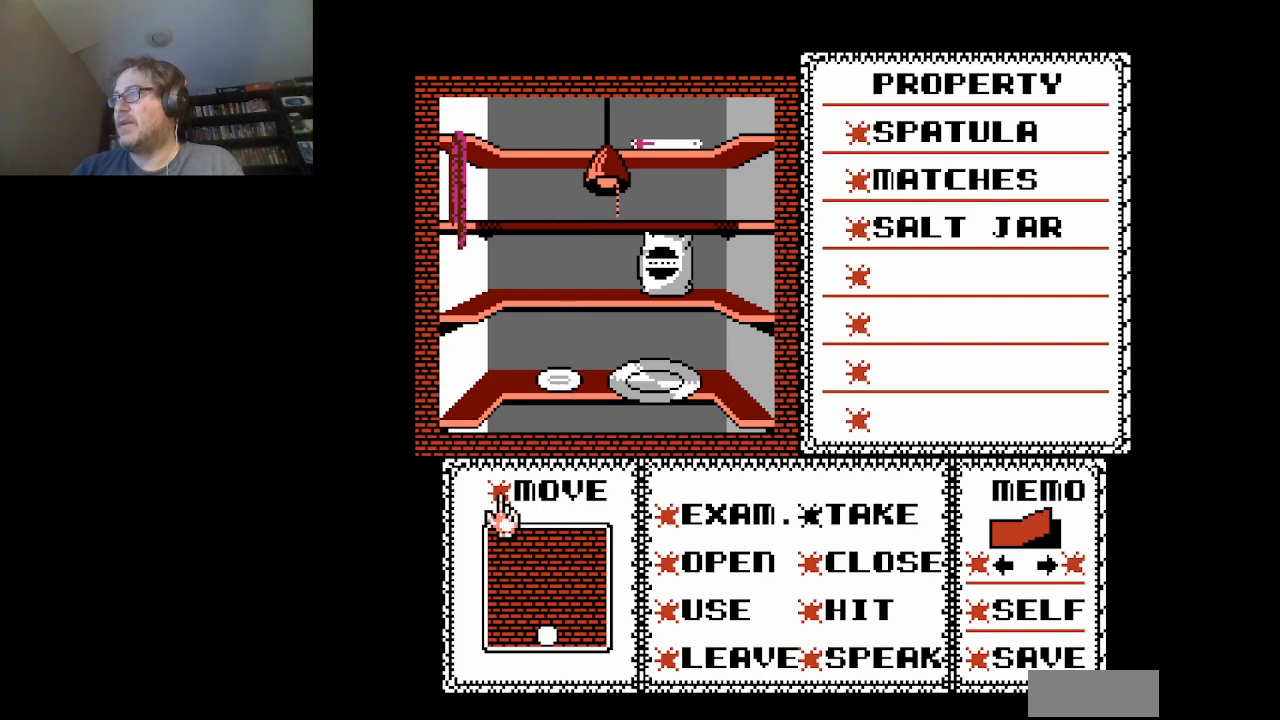
{"buttons": [], "events": [[84, "DPAD_DOWN", "up"], [334, "A", "down"], [501, "A", "up"]]}
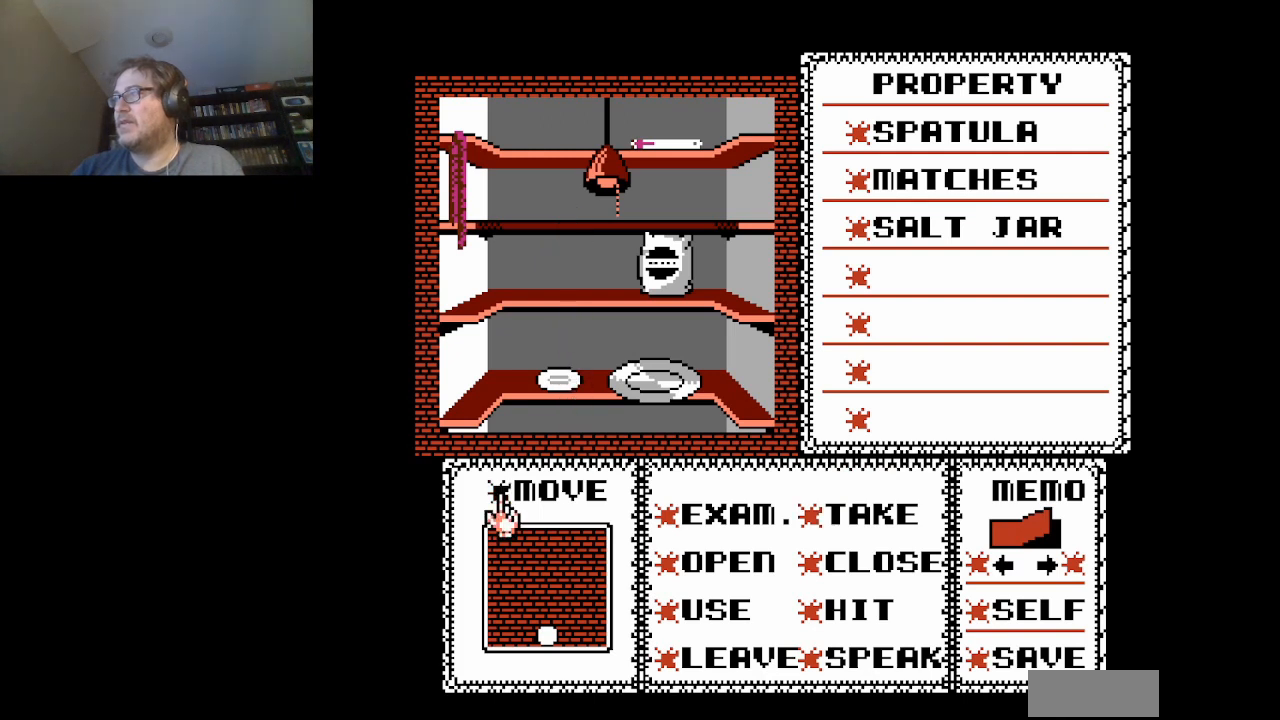
{"buttons": [], "events": [[83, "DPAD_DOWN", "down"], [334, "DPAD_DOWN", "up"]]}
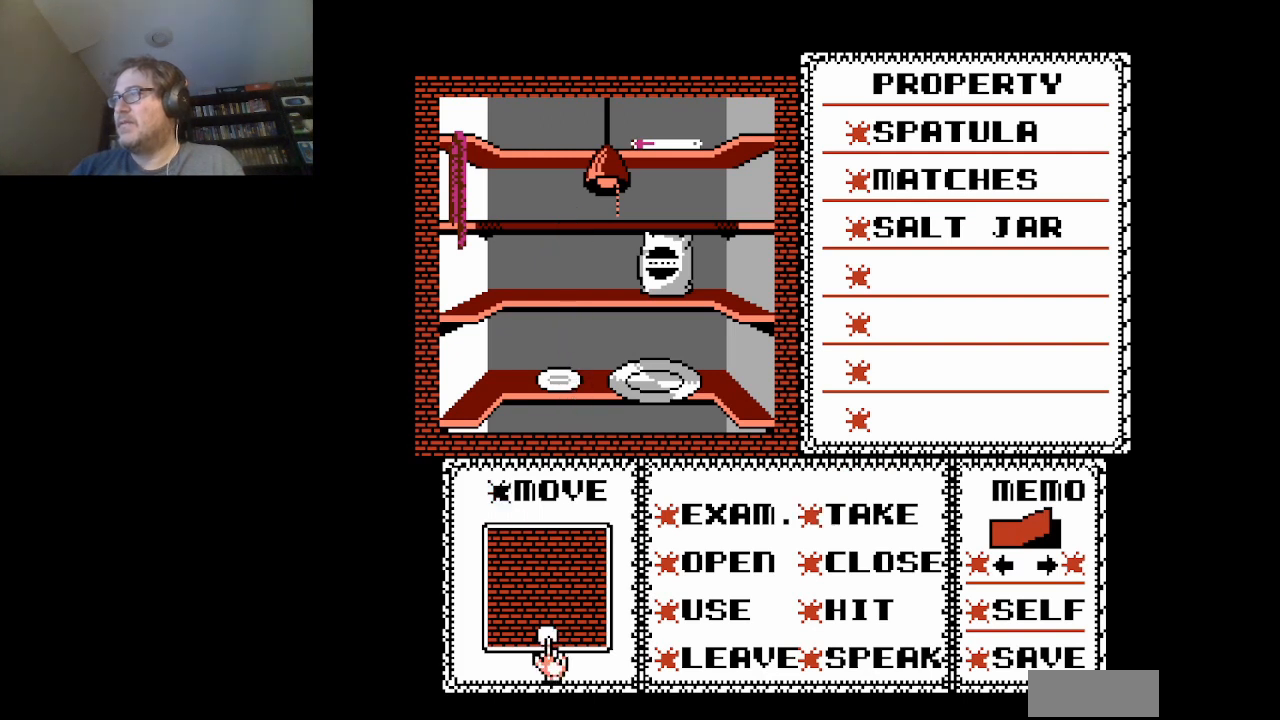
{"buttons": [], "events": [[126, "A", "down"], [292, "A", "up"]]}
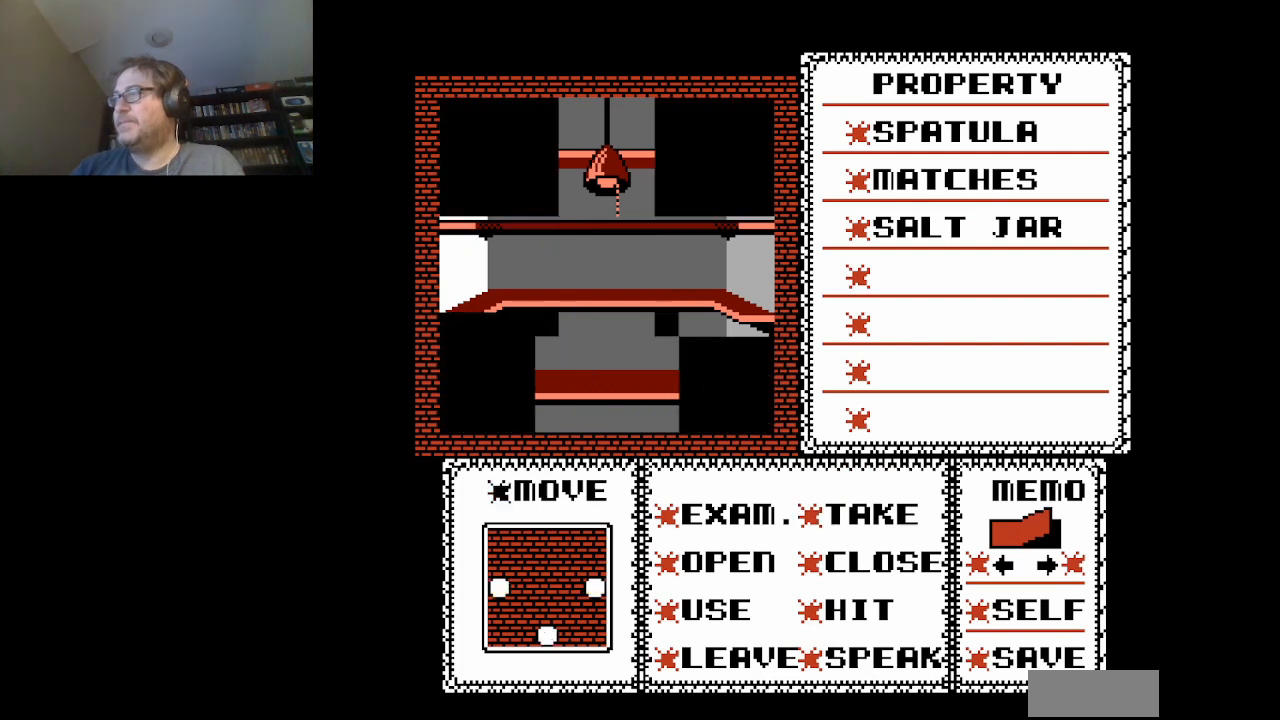
{"buttons": [], "events": []}
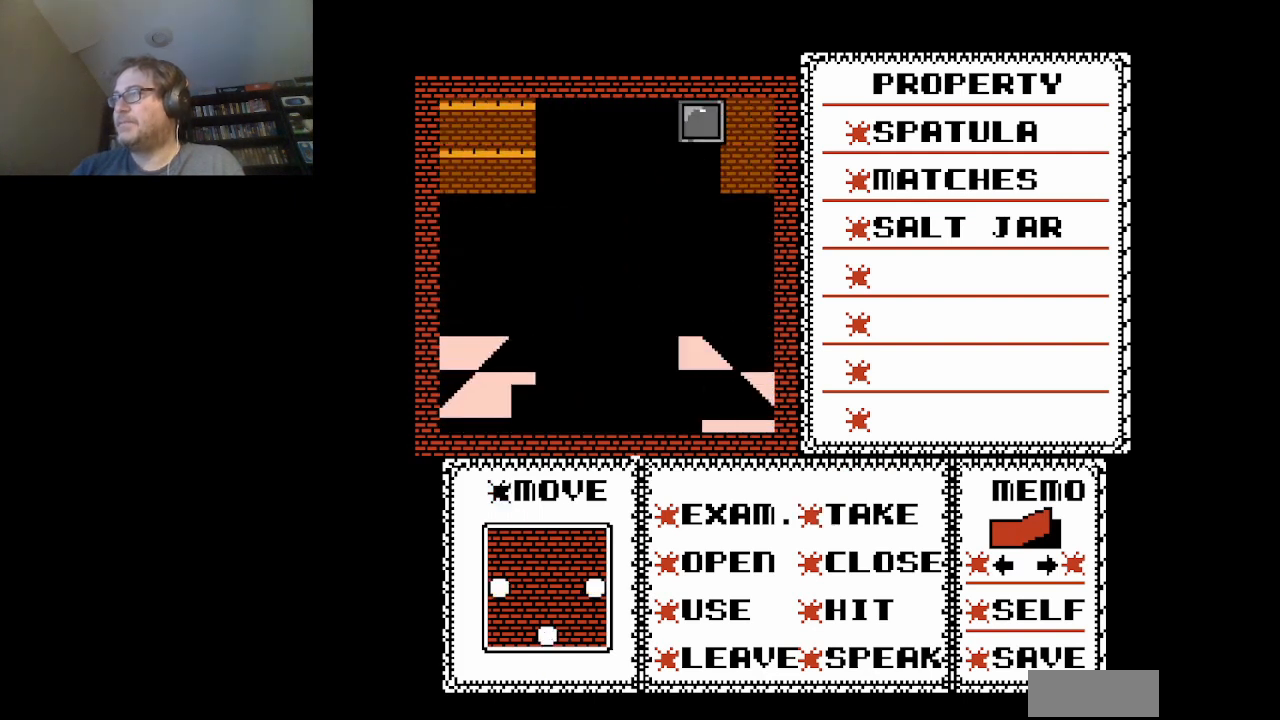
{"buttons": [], "events": []}